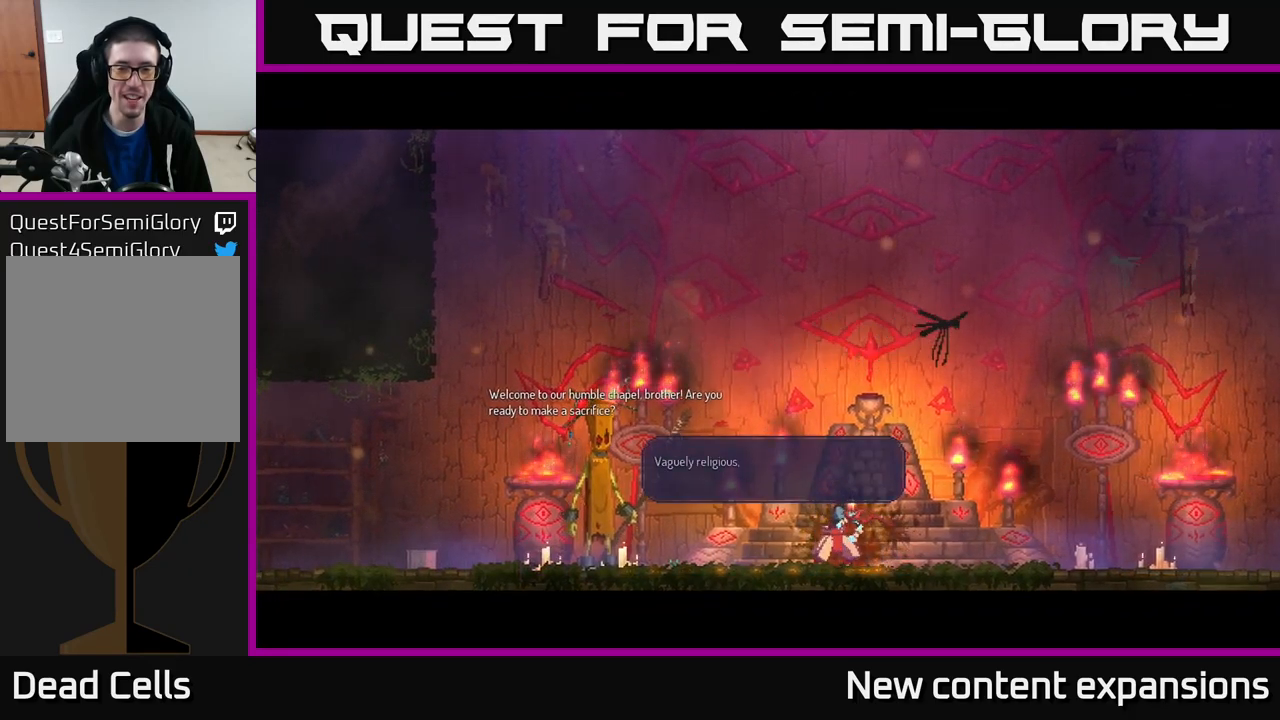
Gameplay with a controller (Xbox layout); each line is a JSON object with the inputs held at the frame after it. "events" lists button and stick changes between this image and that frame as [ms after this image, input, new state], when the widget could be followed in between.
{"buttons": [], "left_stick": "center", "right_stick": "center", "events": []}
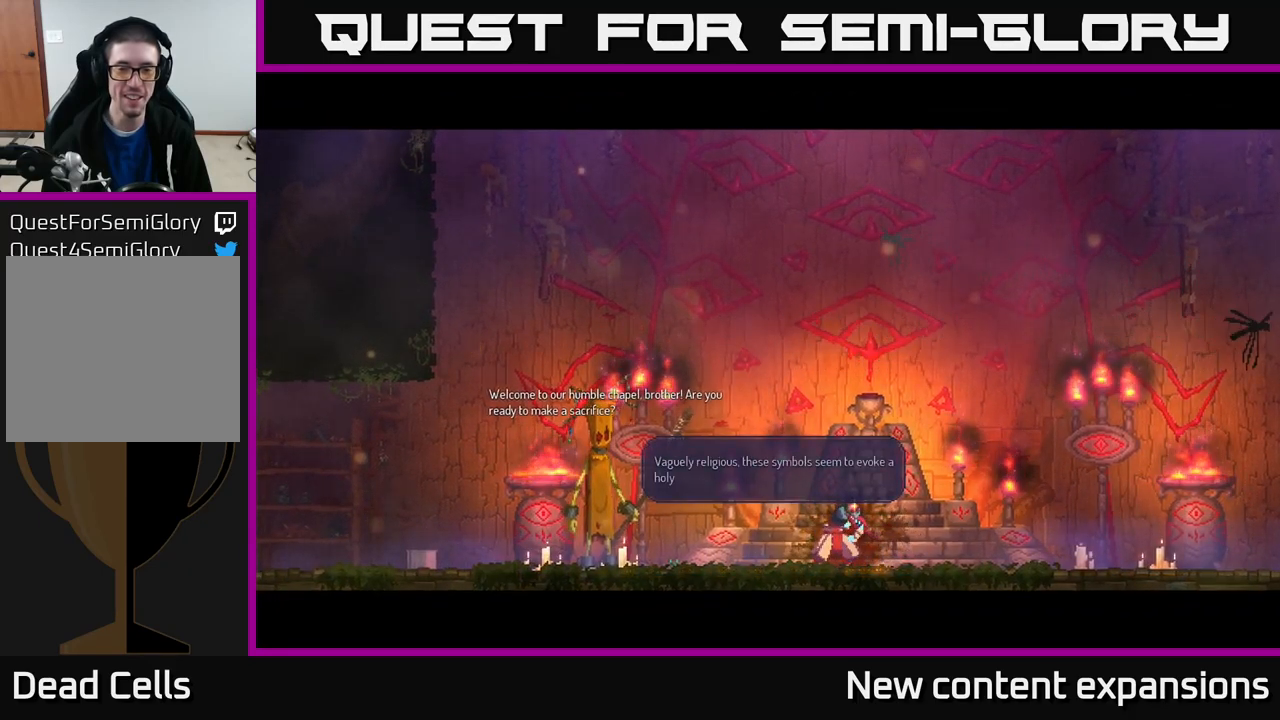
{"buttons": [], "left_stick": "center", "right_stick": "center", "events": []}
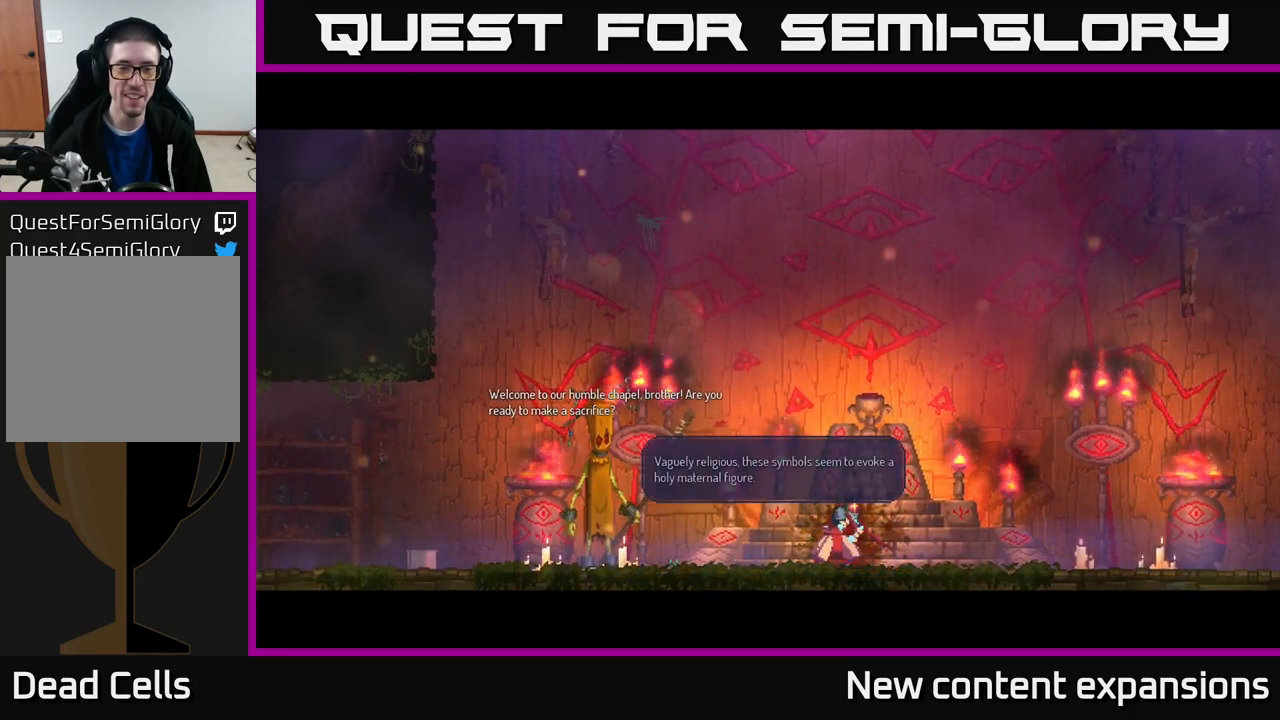
{"buttons": [], "left_stick": "center", "right_stick": "center", "events": []}
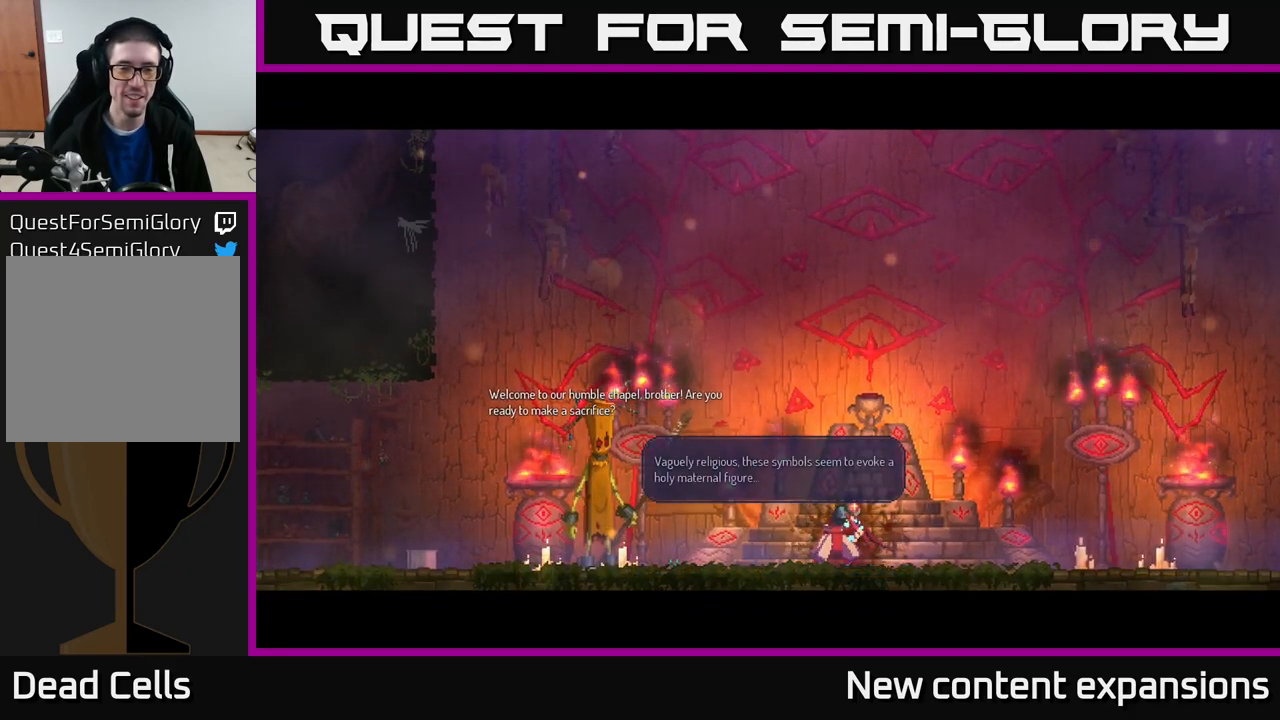
{"buttons": [], "left_stick": "center", "right_stick": "center", "events": []}
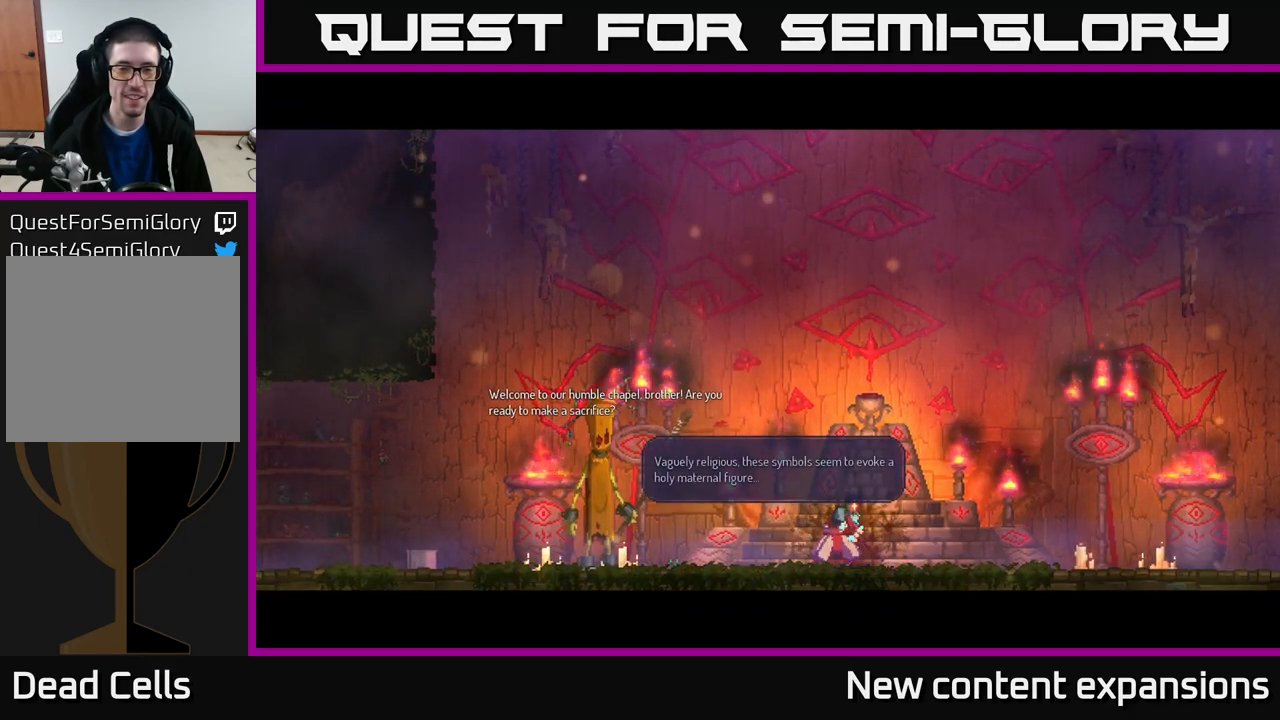
{"buttons": [], "left_stick": "center", "right_stick": "center", "events": [[100, "A", "down"], [217, "A", "up"]]}
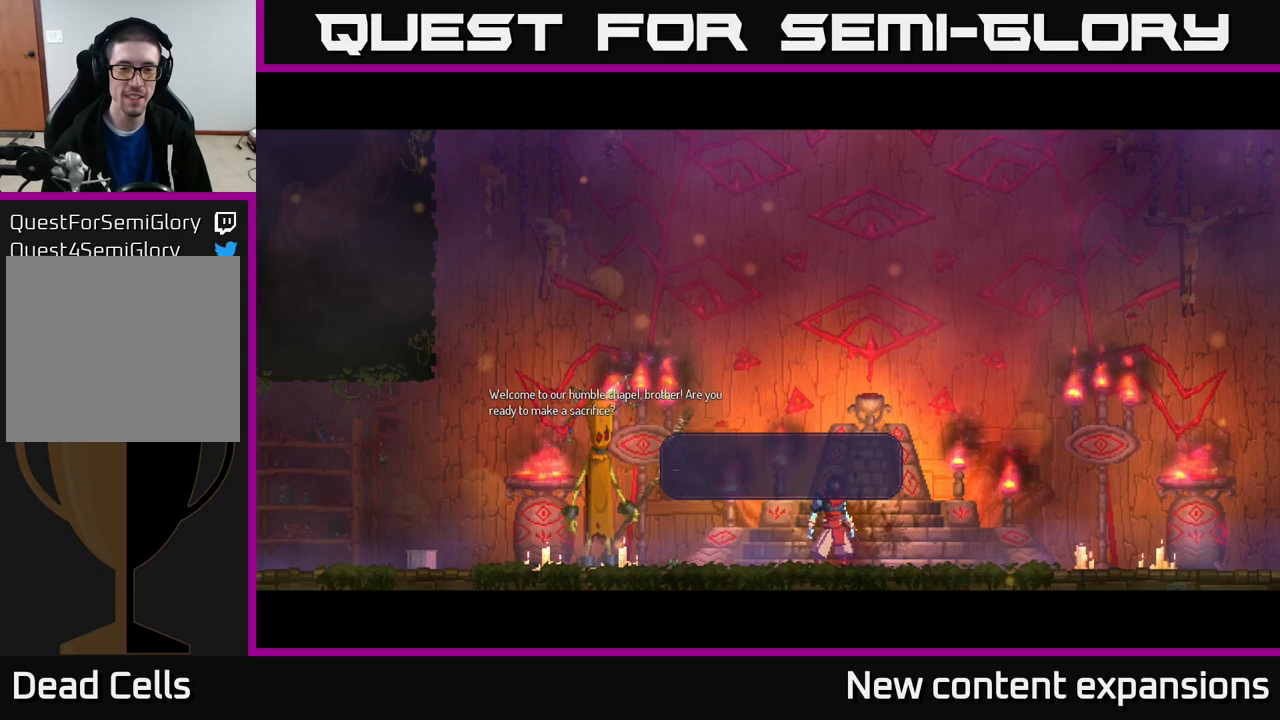
{"buttons": [], "left_stick": "center", "right_stick": "center", "events": []}
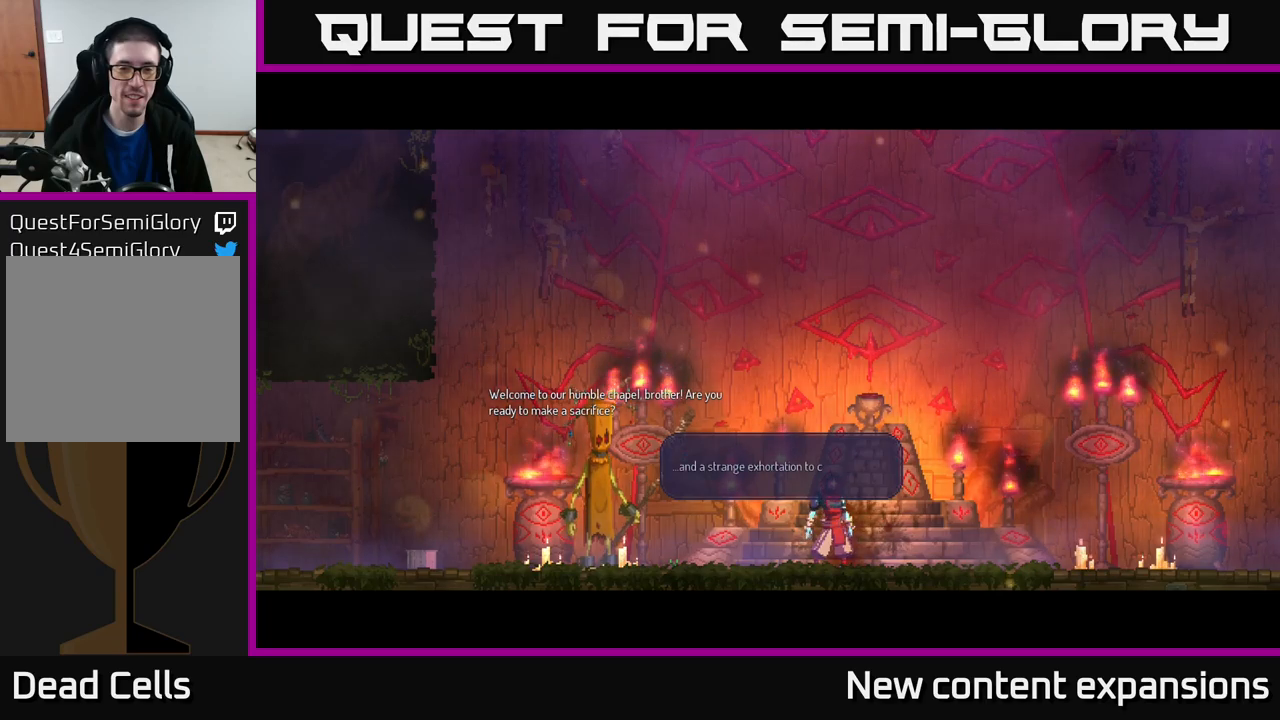
{"buttons": [], "left_stick": "center", "right_stick": "center", "events": []}
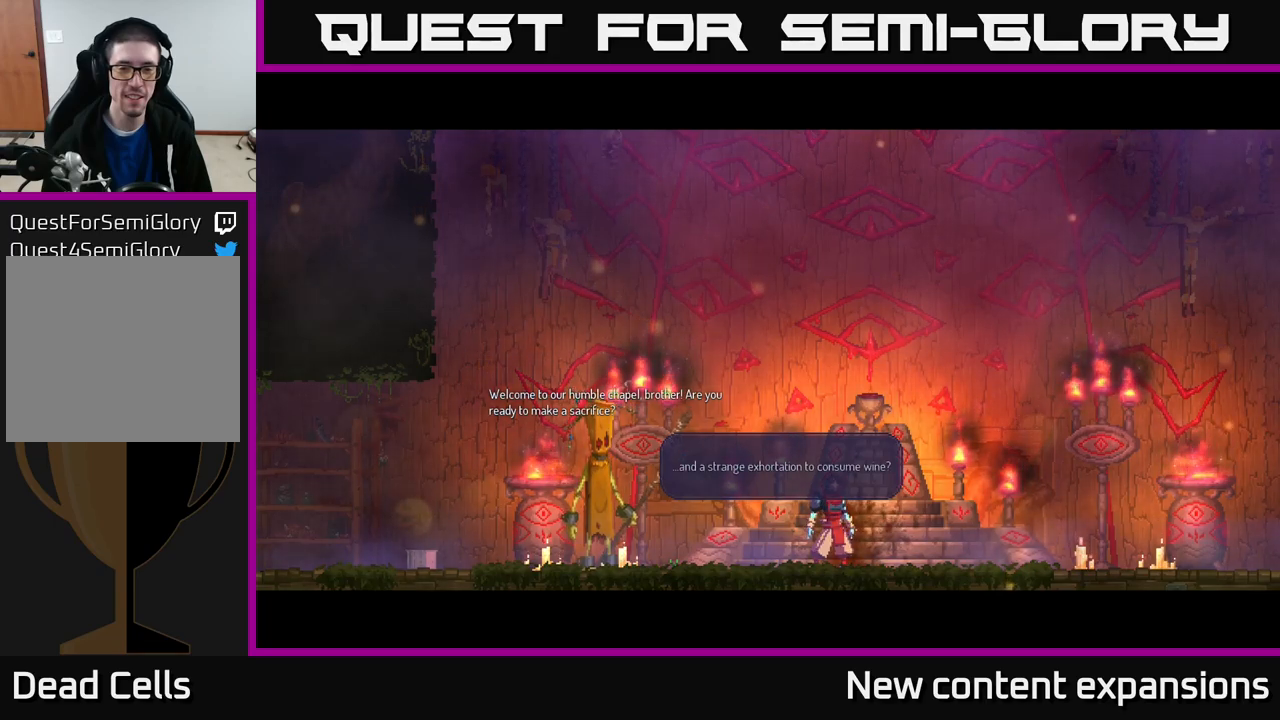
{"buttons": [], "left_stick": "center", "right_stick": "center", "events": []}
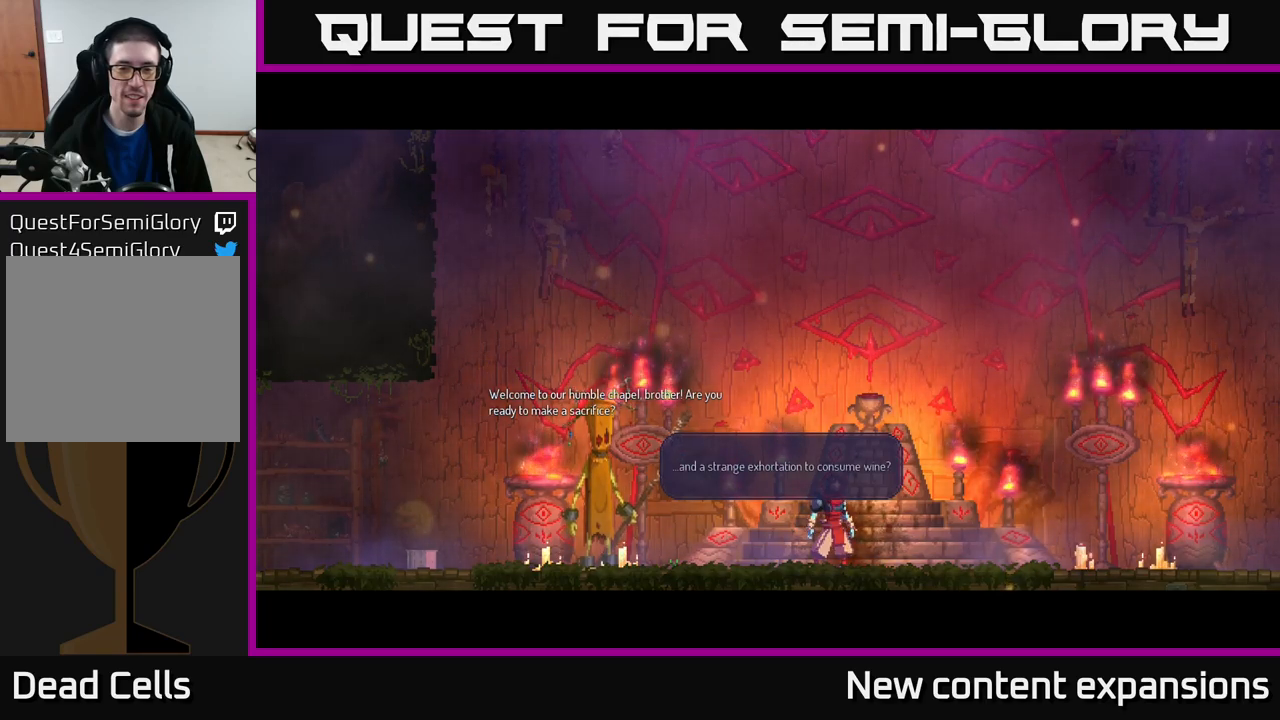
{"buttons": ["A"], "left_stick": "center", "right_stick": "center", "events": [[483, "A", "down"]]}
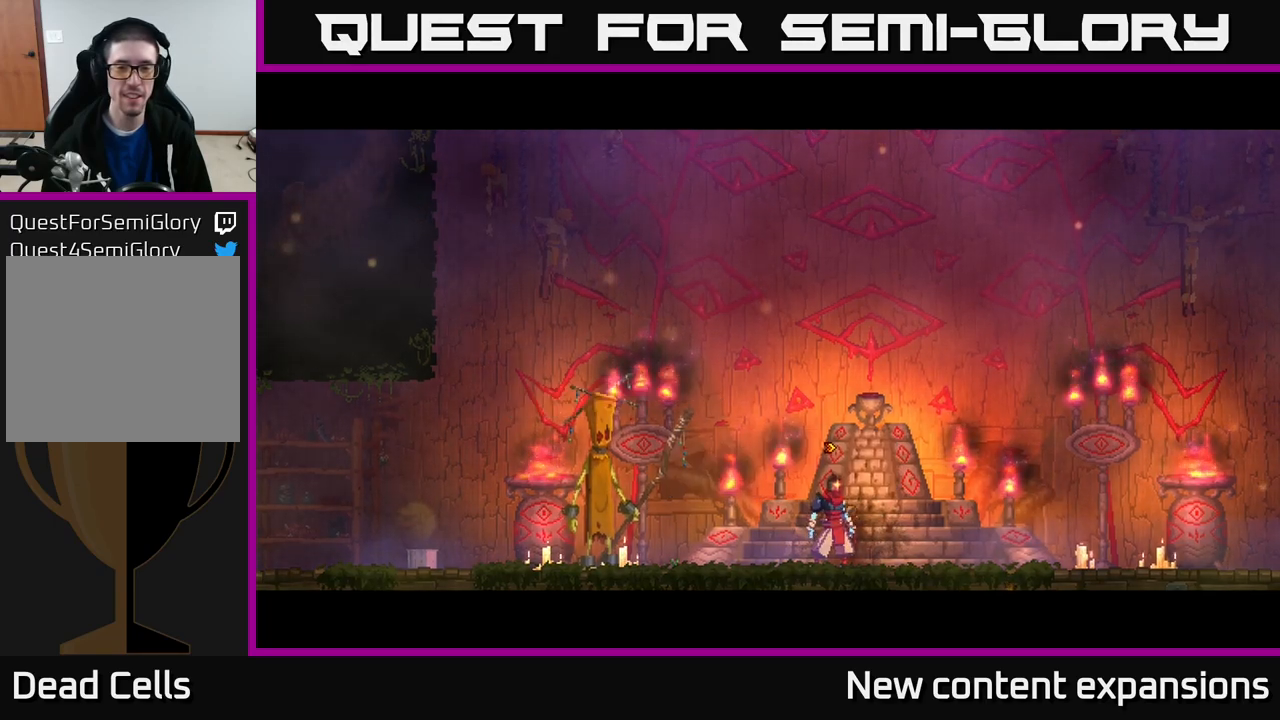
{"buttons": [], "left_stick": "center", "right_stick": "center", "events": [[116, "A", "up"]]}
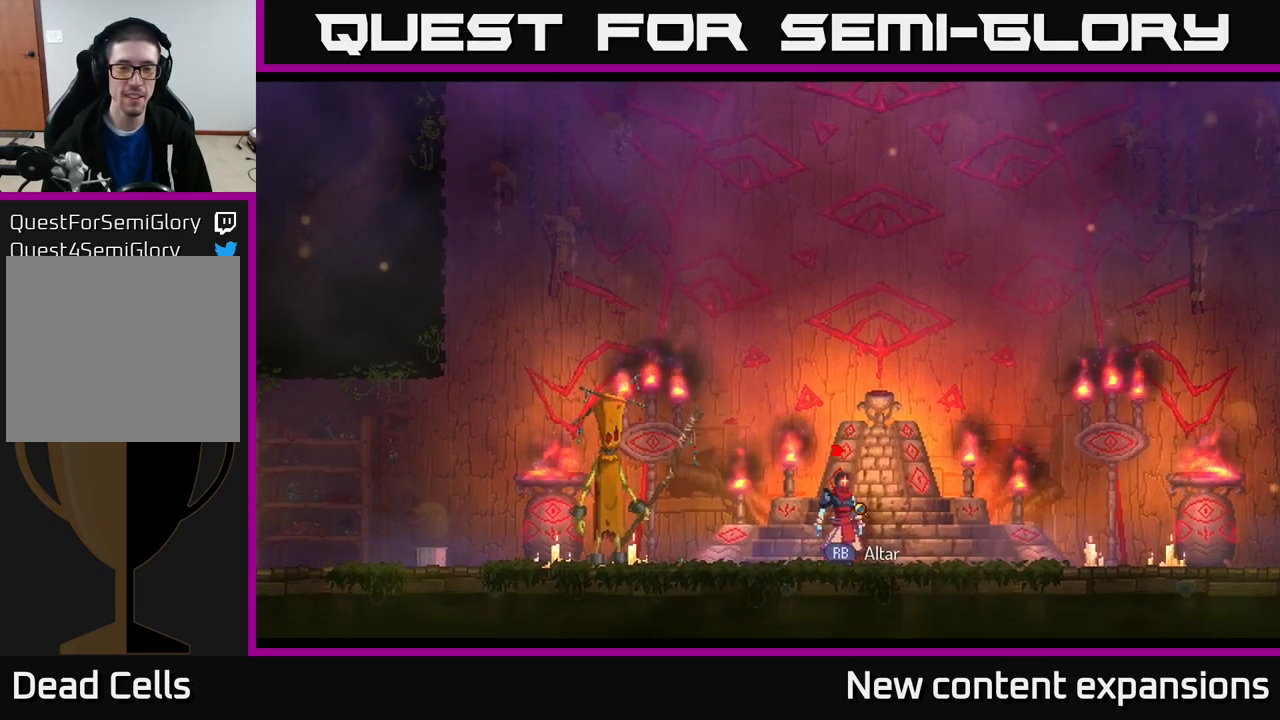
{"buttons": [], "left_stick": "center", "right_stick": "center", "events": []}
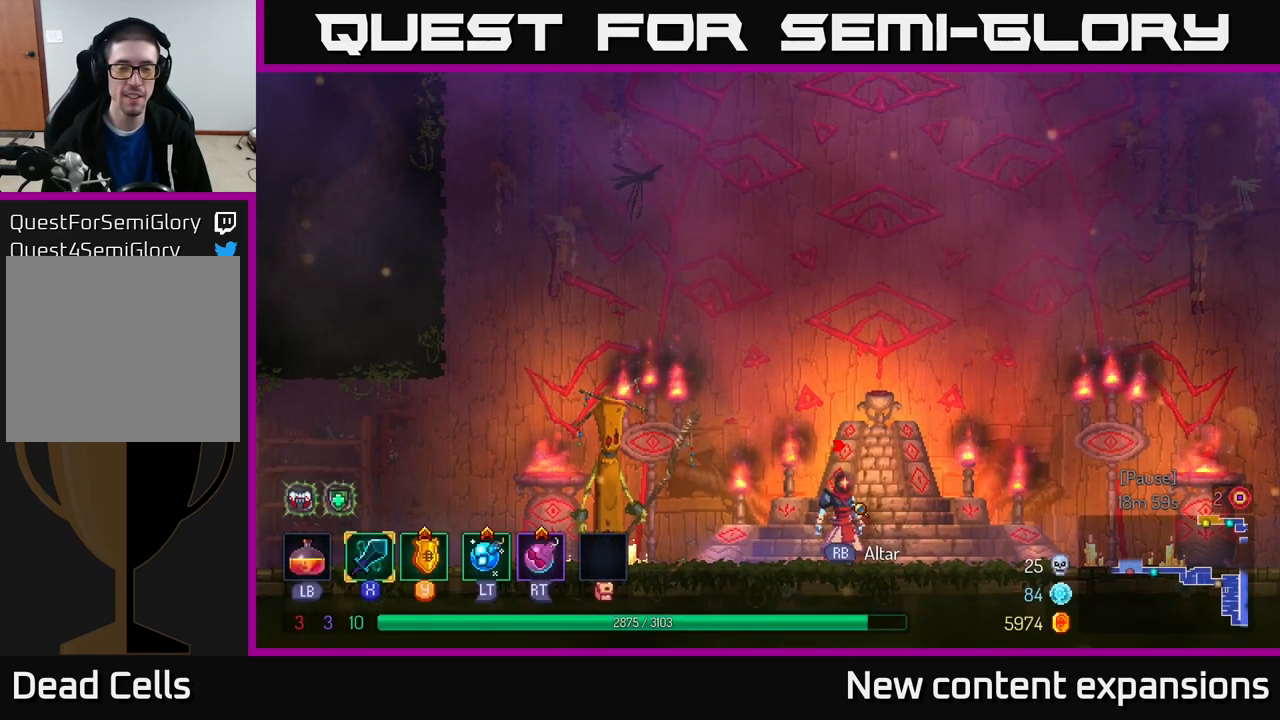
{"buttons": [], "left_stick": "center", "right_stick": "center", "events": []}
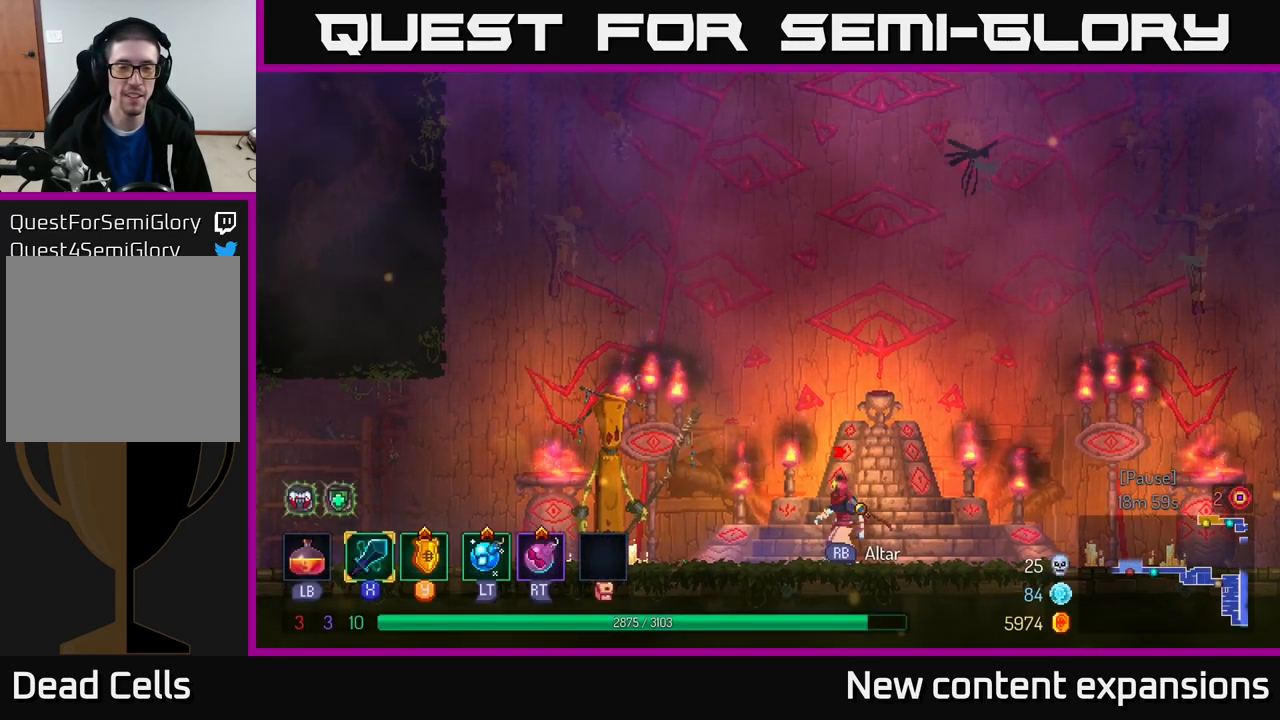
{"buttons": [], "left_stick": "right", "right_stick": "center", "events": [[400, "left_stick", "right"]]}
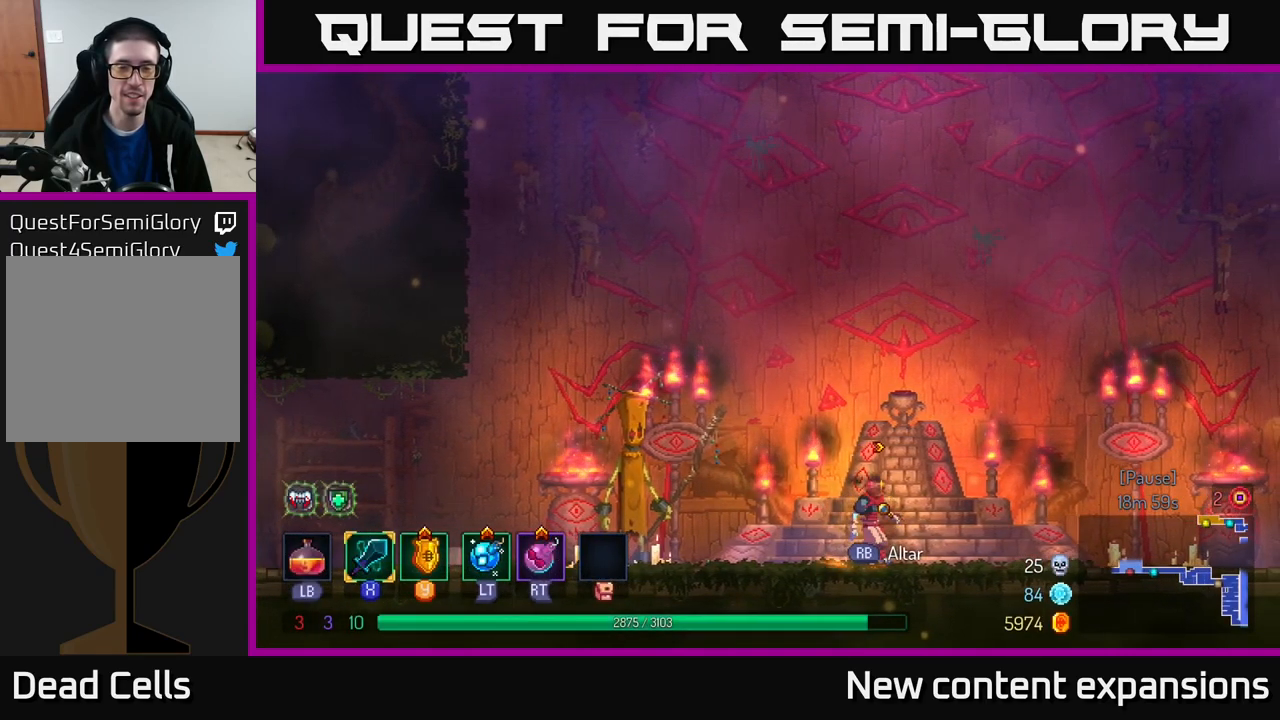
{"buttons": [], "left_stick": "center", "right_stick": "center", "events": [[16, "left_stick", "center"], [66, "R1", "down"], [183, "R1", "up"]]}
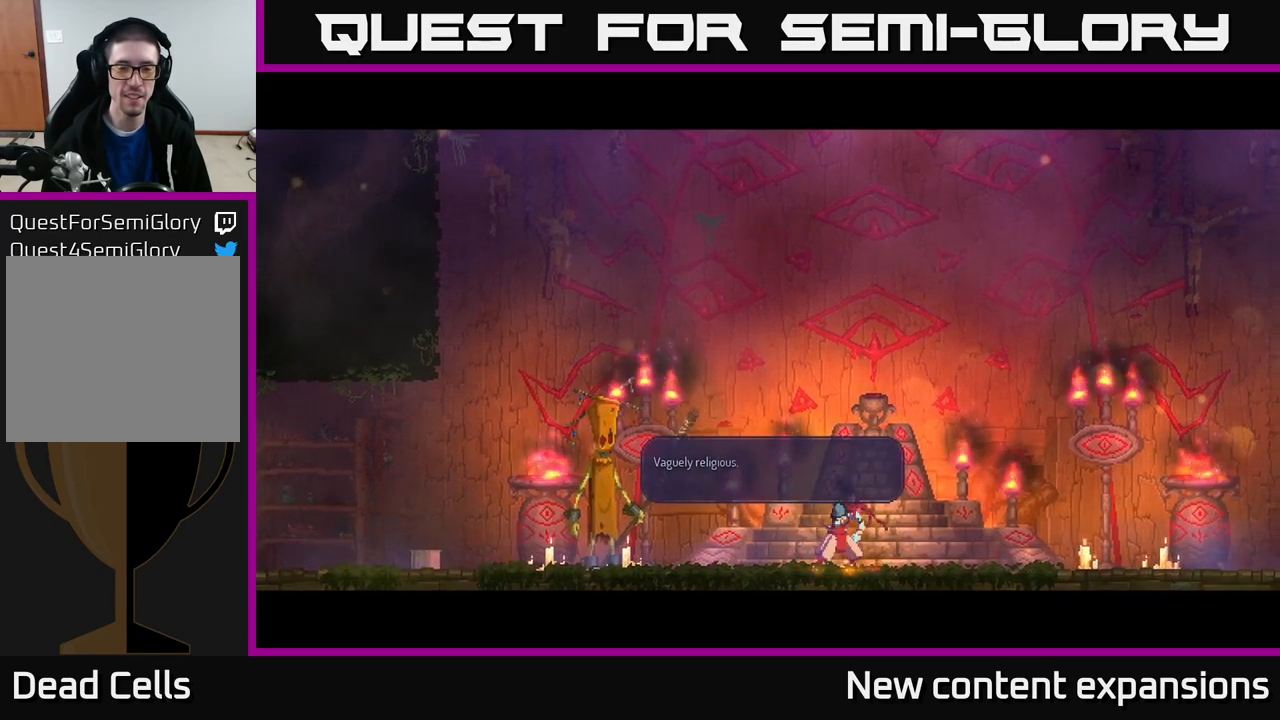
{"buttons": [], "left_stick": "center", "right_stick": "center", "events": [[266, "A", "down"], [400, "A", "up"]]}
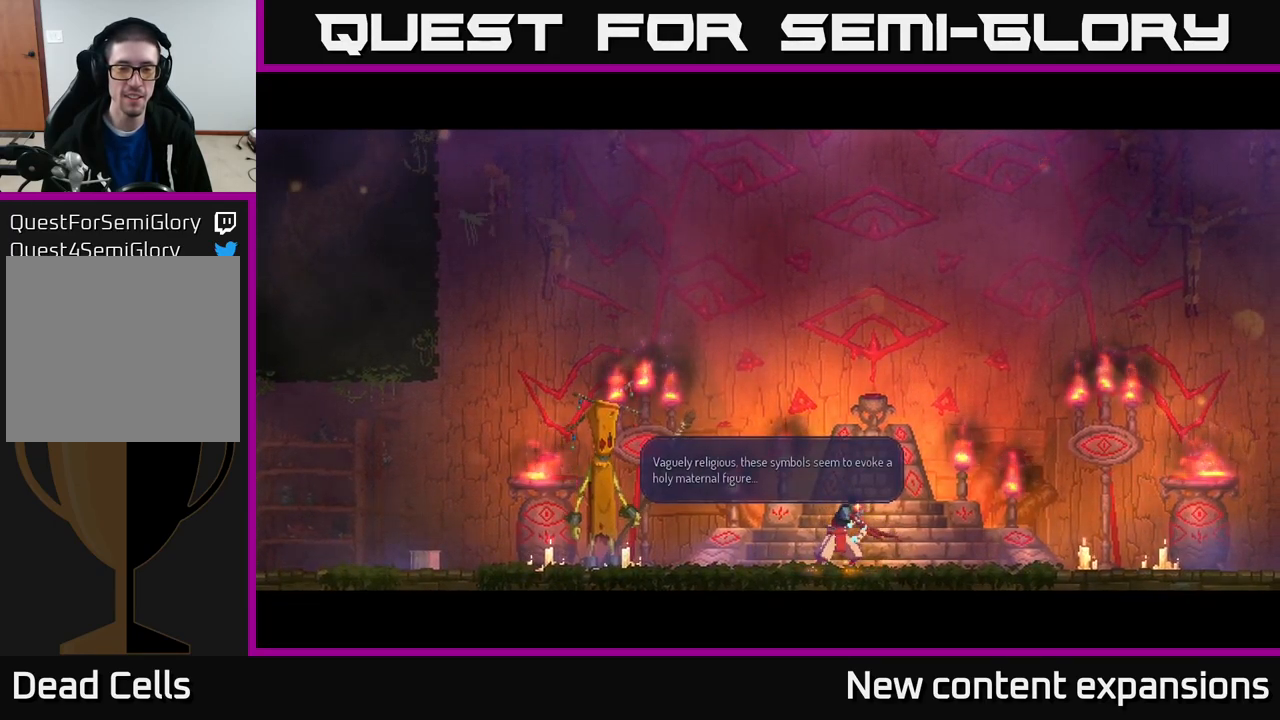
{"buttons": [], "left_stick": "center", "right_stick": "center", "events": [[16, "A", "down"], [182, "A", "up"], [266, "A", "down"], [382, "A", "up"]]}
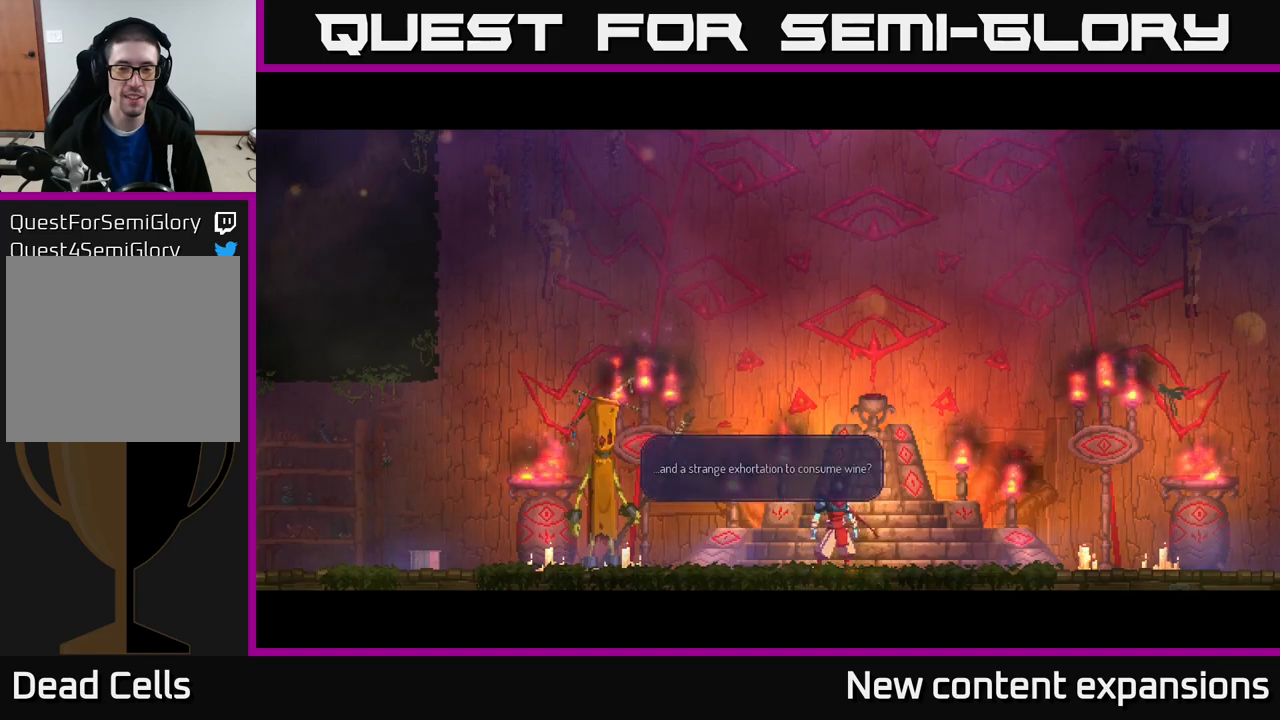
{"buttons": [], "left_stick": "right", "right_stick": "center", "events": [[100, "A", "down"], [183, "A", "up"], [333, "left_stick", "right"]]}
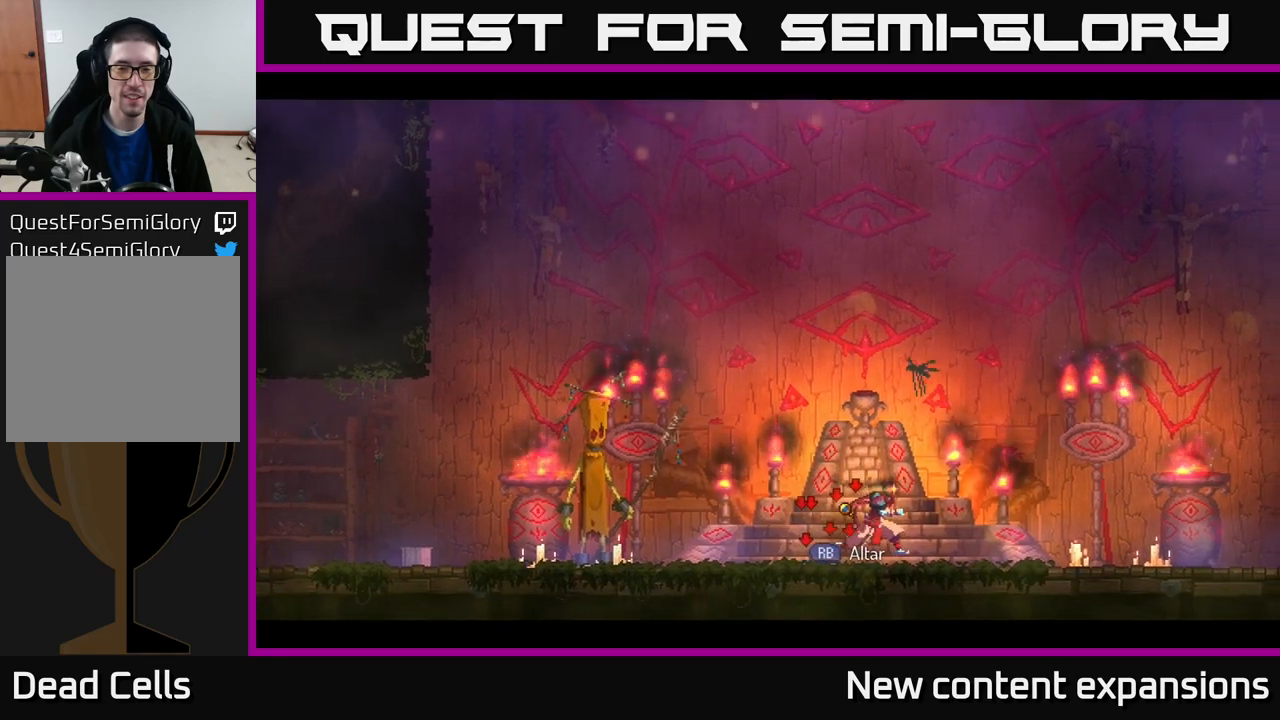
{"buttons": [], "left_stick": "right", "right_stick": "center", "events": []}
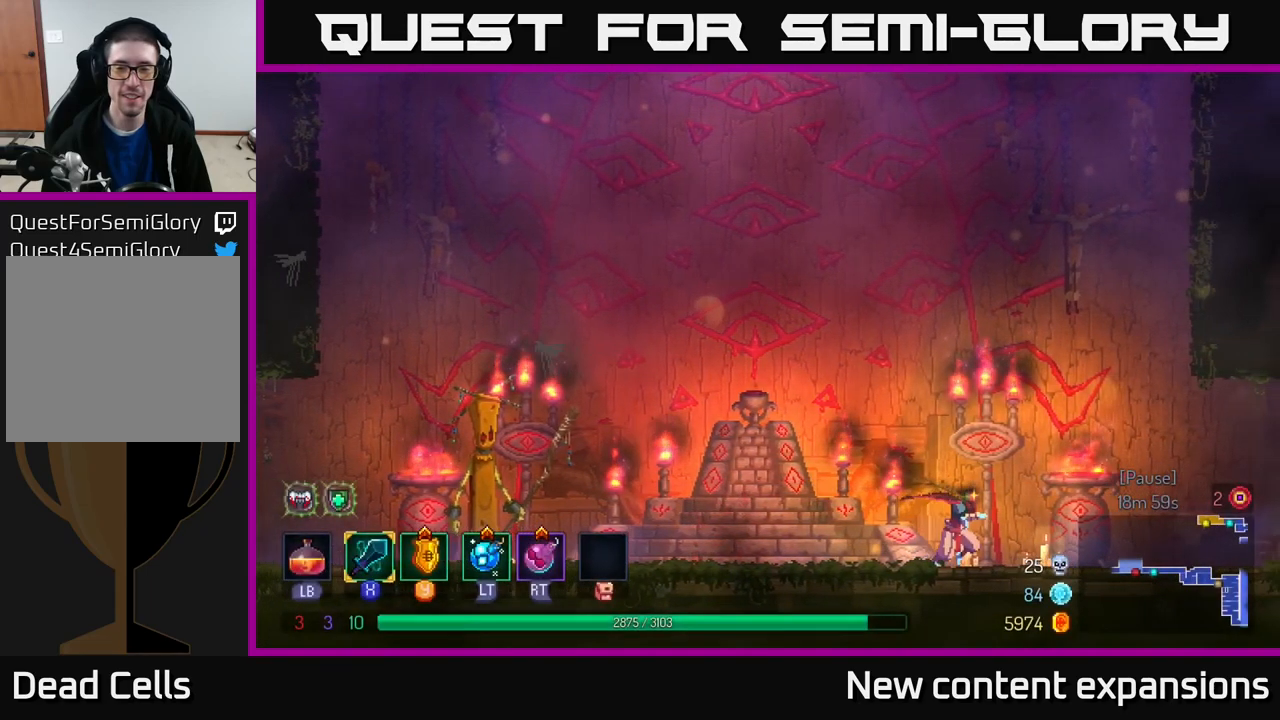
{"buttons": [], "left_stick": "left", "right_stick": "center", "events": [[167, "left_stick", "center"], [217, "left_stick", "left"]]}
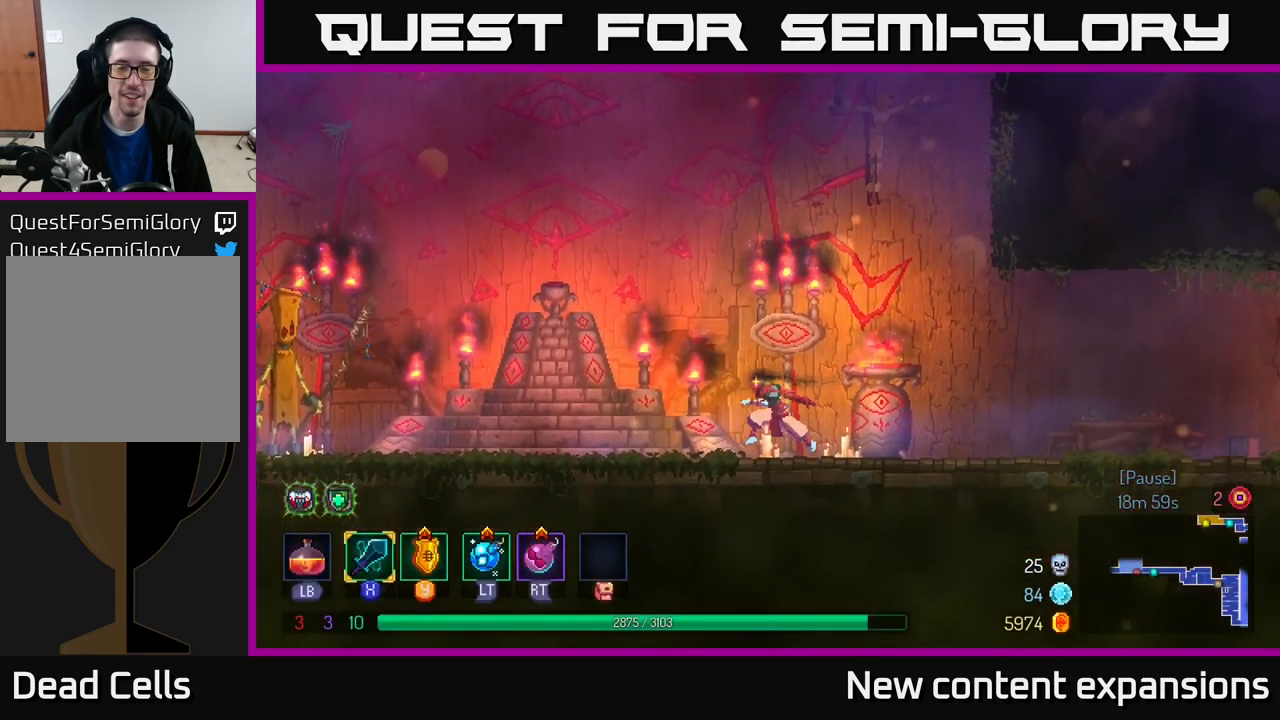
{"buttons": [], "left_stick": "left", "right_stick": "center", "events": [[150, "B", "down"], [300, "B", "up"]]}
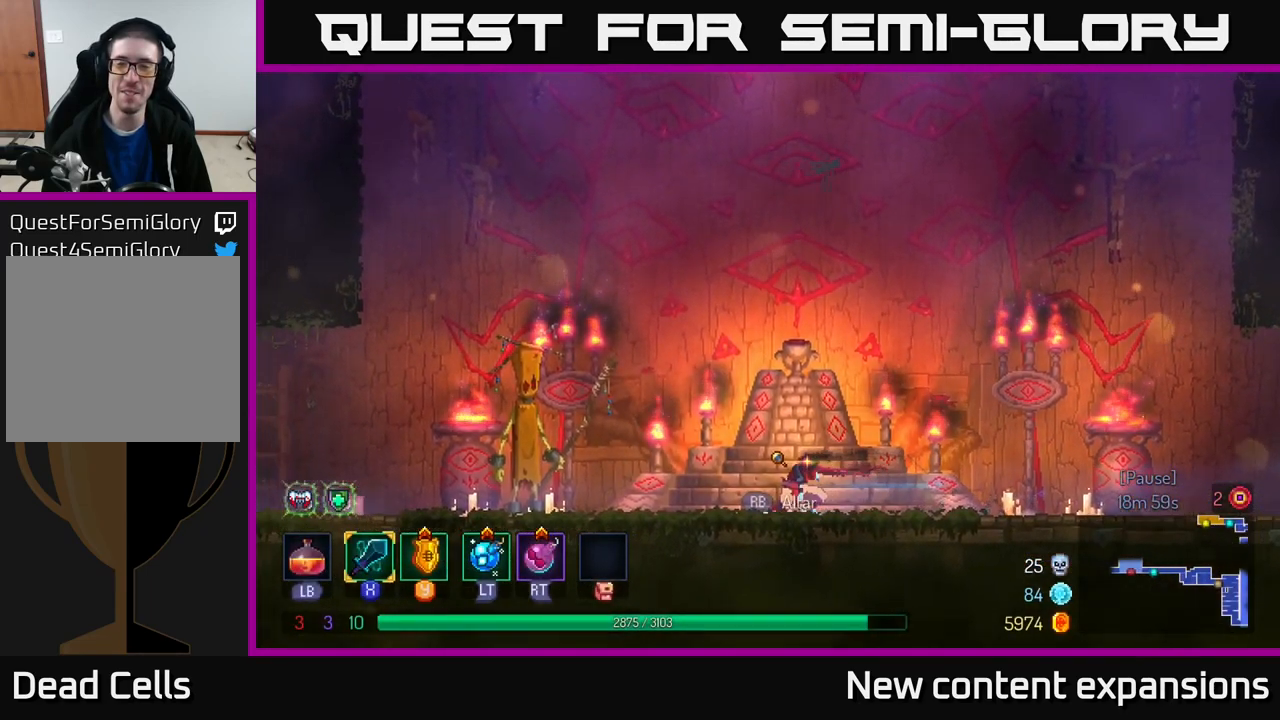
{"buttons": [], "left_stick": "left", "right_stick": "center", "events": [[117, "left_stick", "center"], [200, "left_stick", "left"]]}
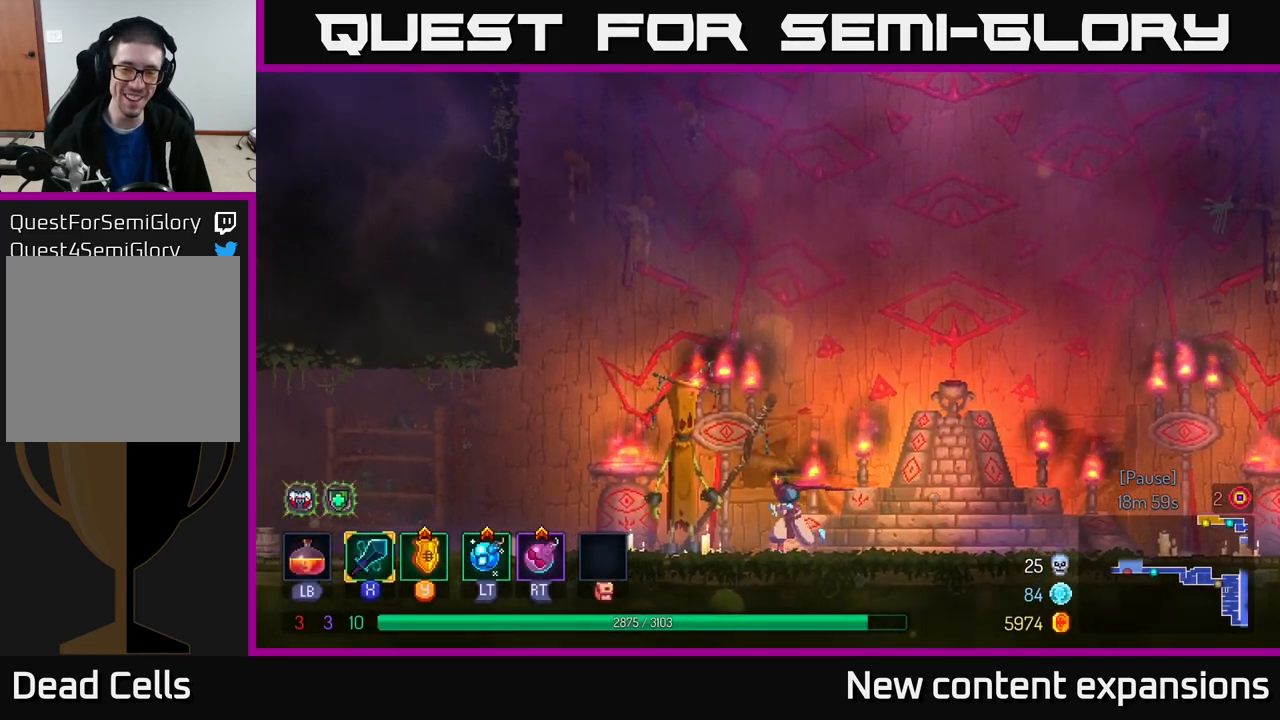
{"buttons": [], "left_stick": "center", "right_stick": "center", "events": [[233, "R1", "down"], [250, "left_stick", "center"], [350, "R1", "up"]]}
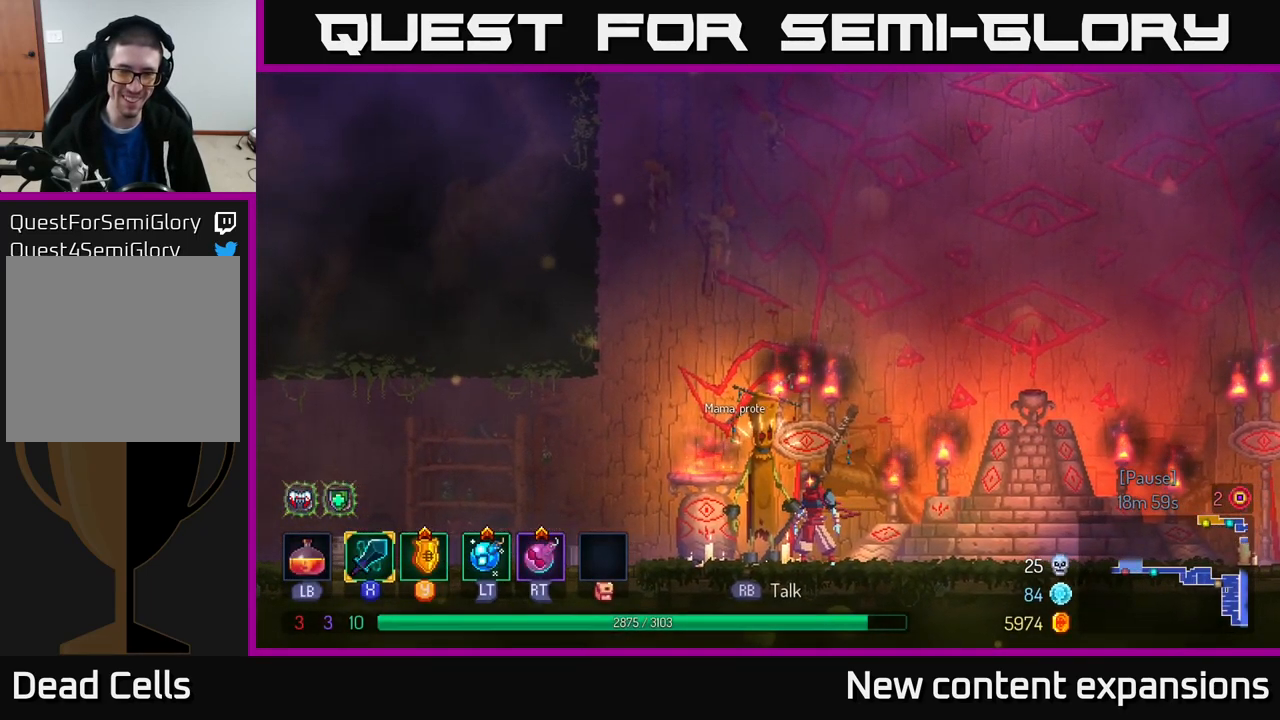
{"buttons": [], "left_stick": "center", "right_stick": "center", "events": []}
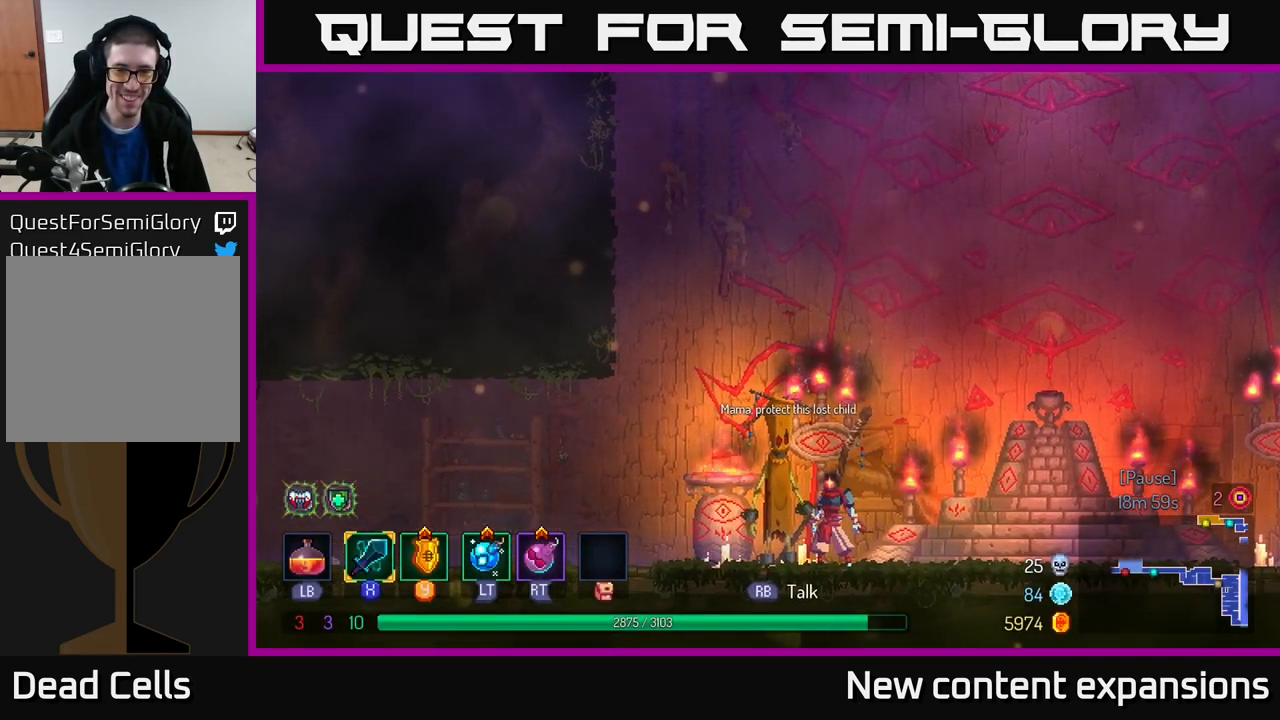
{"buttons": [], "left_stick": "center", "right_stick": "center", "events": []}
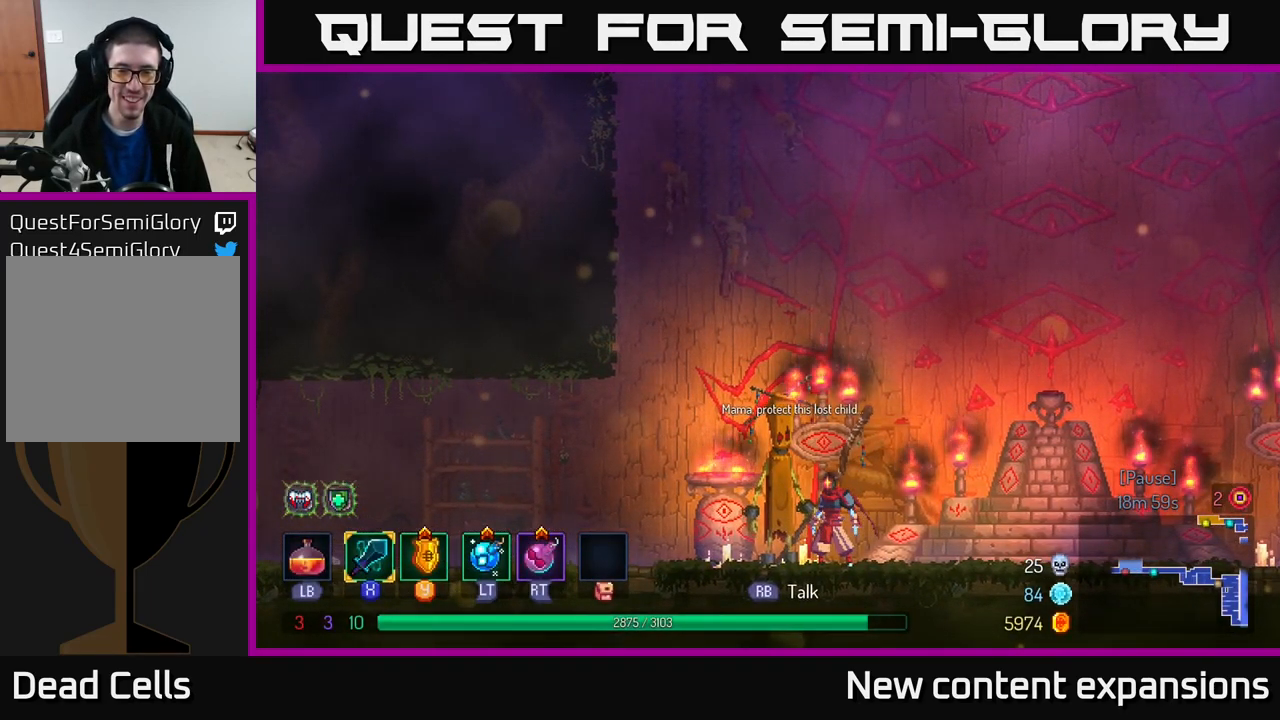
{"buttons": [], "left_stick": "center", "right_stick": "center", "events": []}
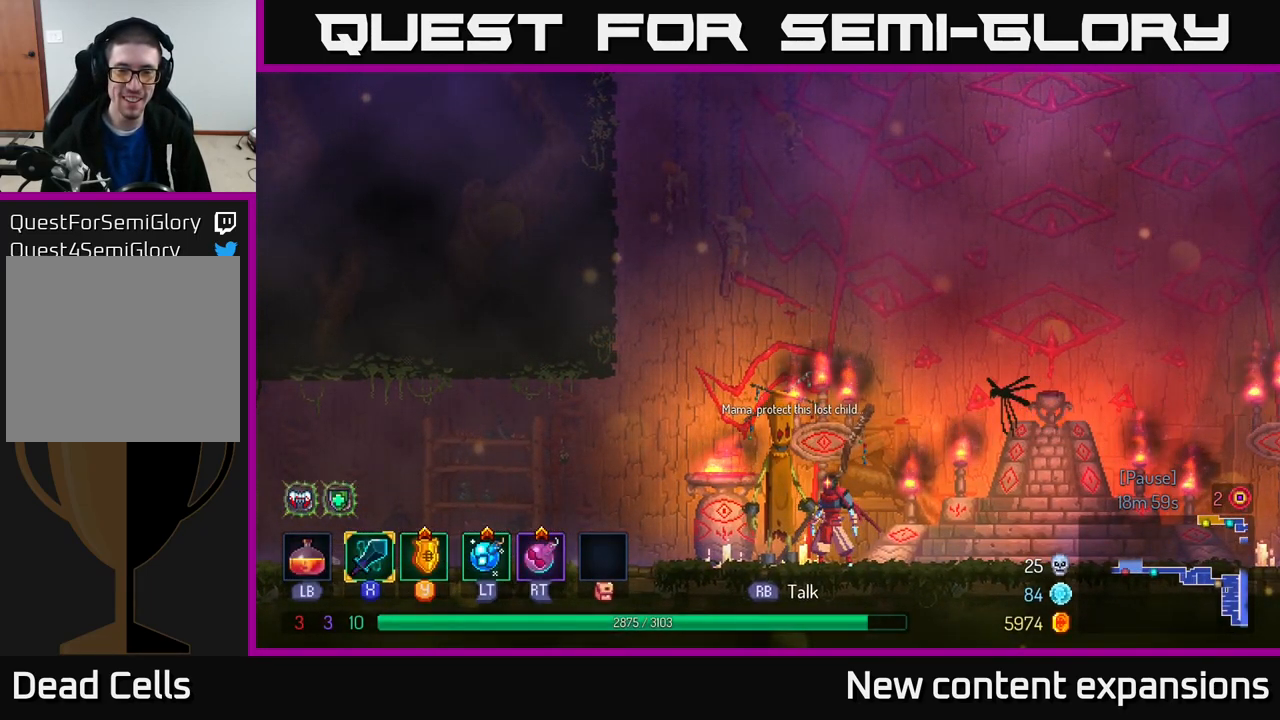
{"buttons": [], "left_stick": "center", "right_stick": "center", "events": []}
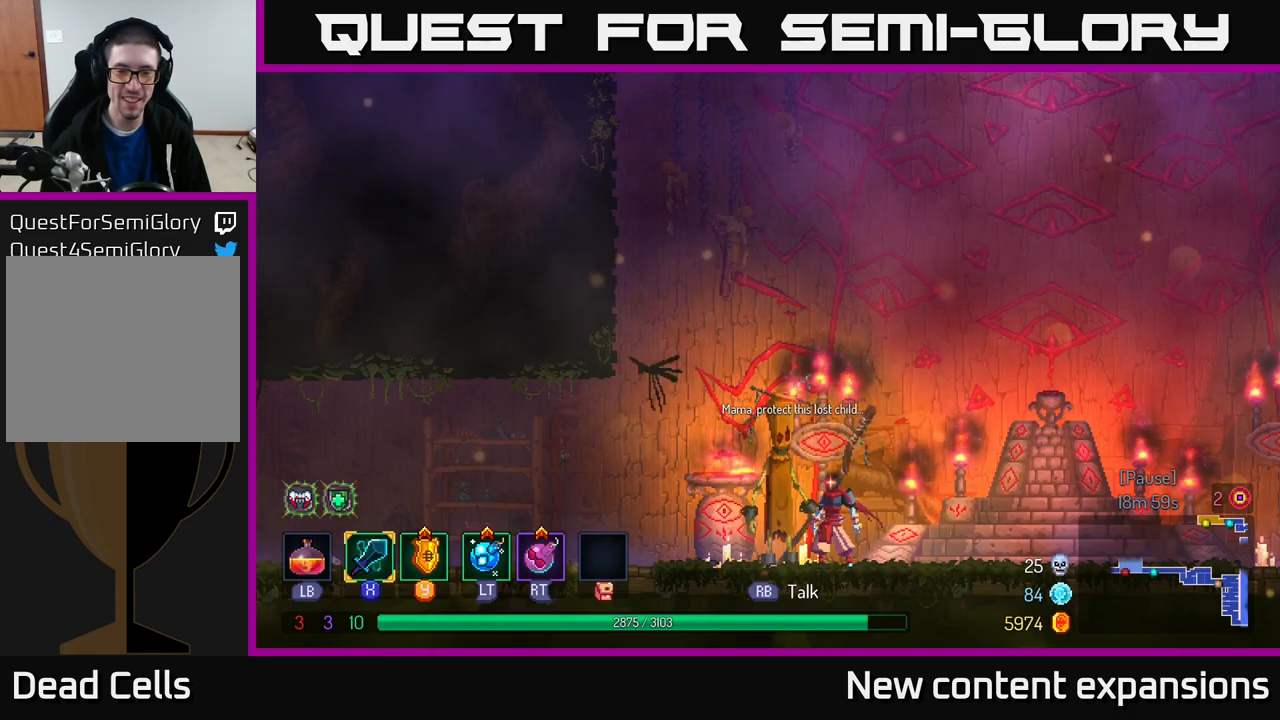
{"buttons": [], "left_stick": "right", "right_stick": "center", "events": [[167, "left_stick", "right"]]}
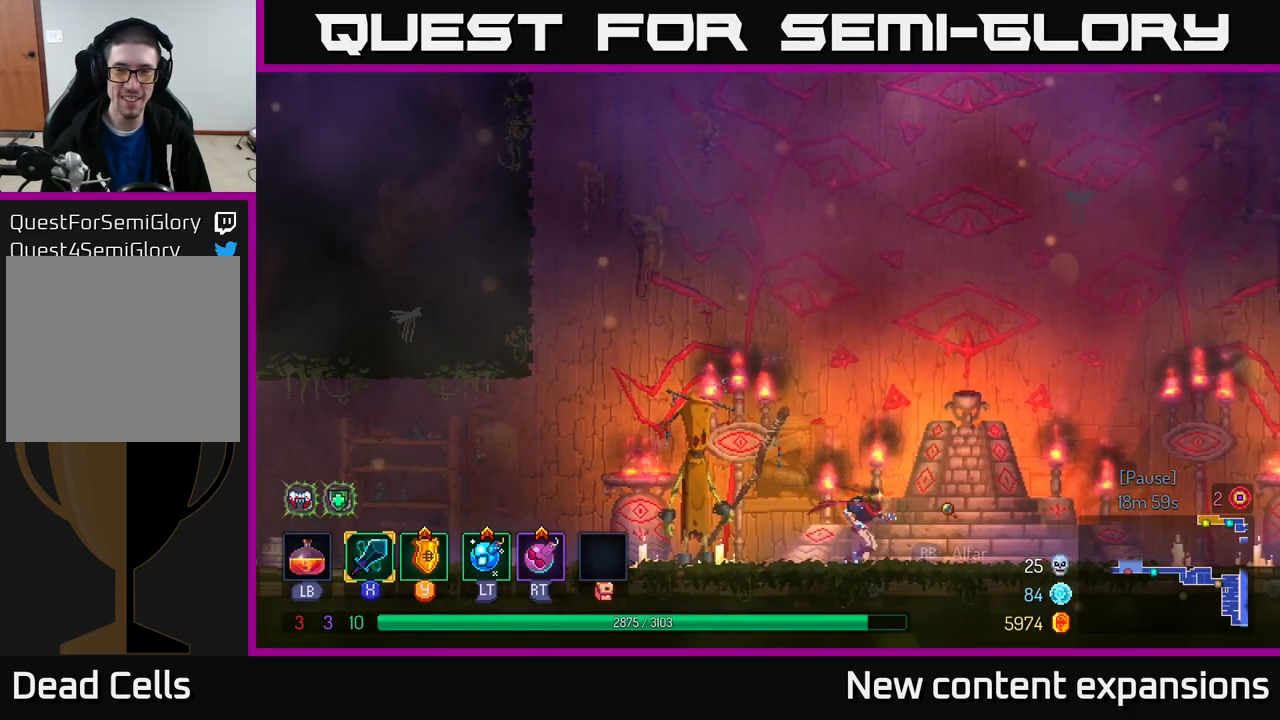
{"buttons": ["A"], "left_stick": "right", "right_stick": "center", "events": [[150, "A", "down"], [334, "A", "up"], [384, "A", "down"]]}
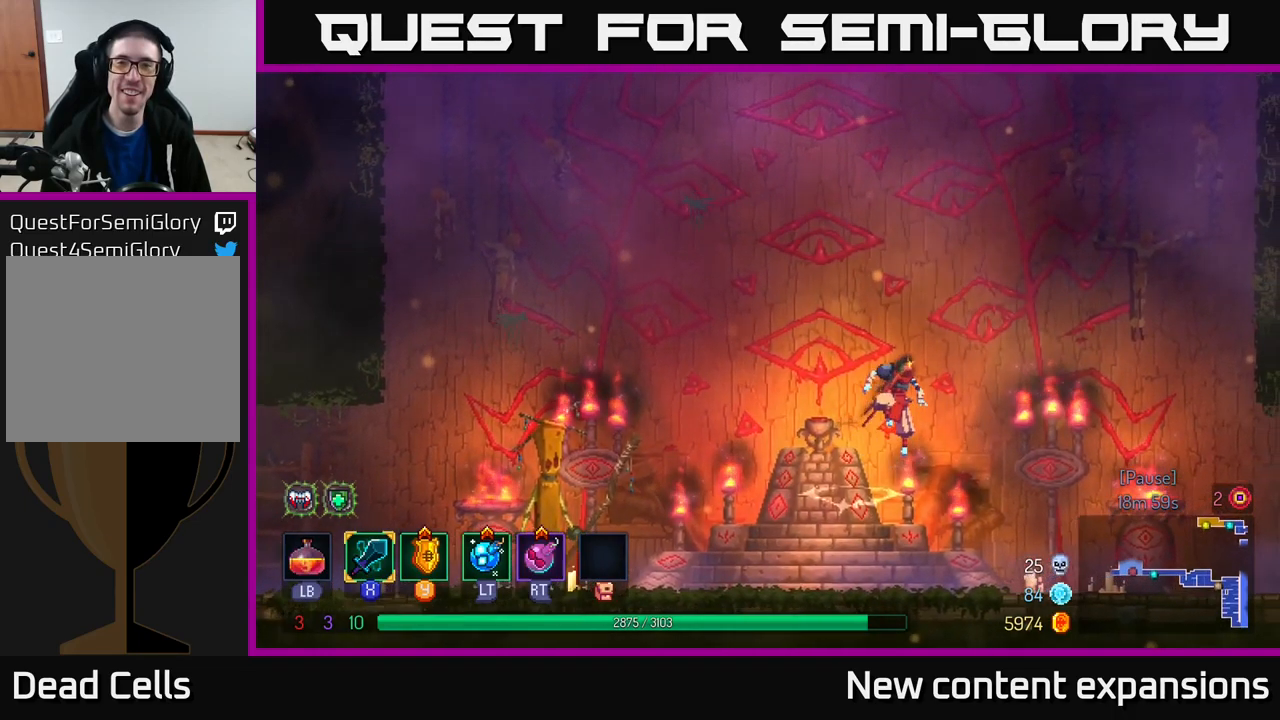
{"buttons": [], "left_stick": "center", "right_stick": "center", "events": [[184, "A", "up"], [317, "left_stick", "center"]]}